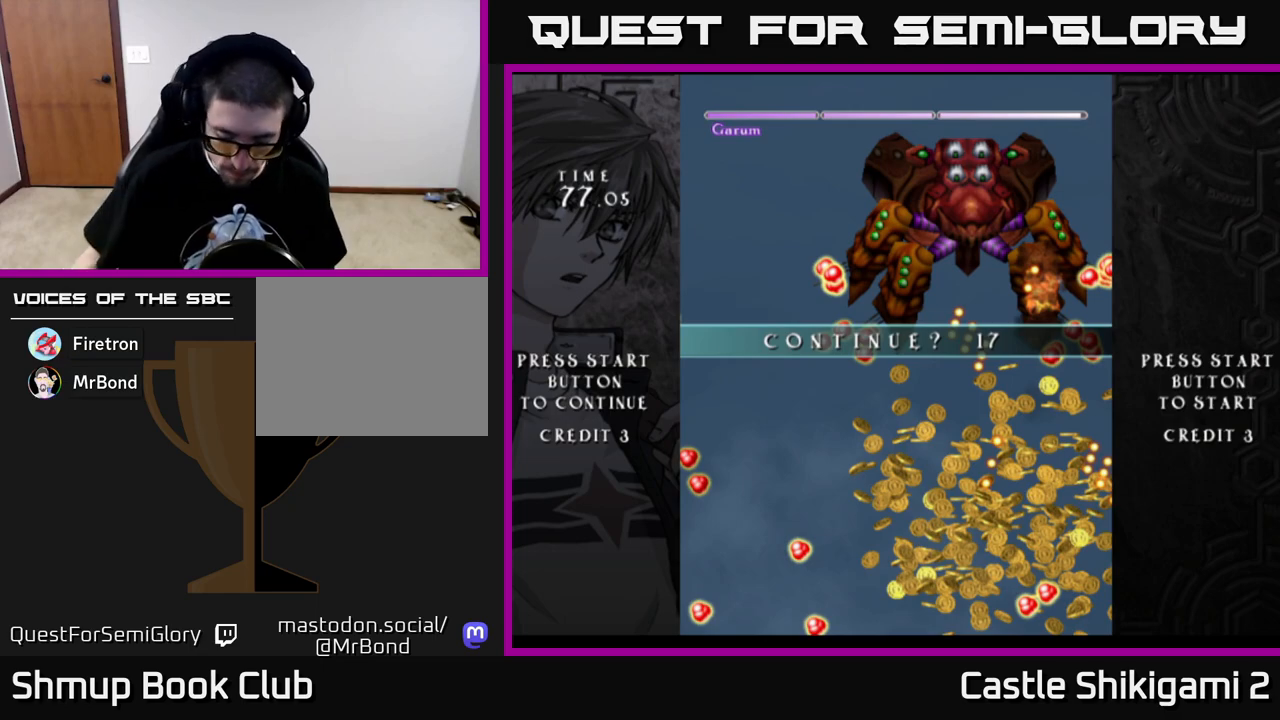
Gameplay with a controller (Xbox layout); each line is a JSON object with the inputs held at the frame after it. "events" lists button and stick changes between this image and that frame as [ms after this image, input, new state], when the widget could be followed in between.
{"buttons": [], "left_stick": "center", "right_stick": "center", "events": [[333, "A", "down"], [383, "A", "up"]]}
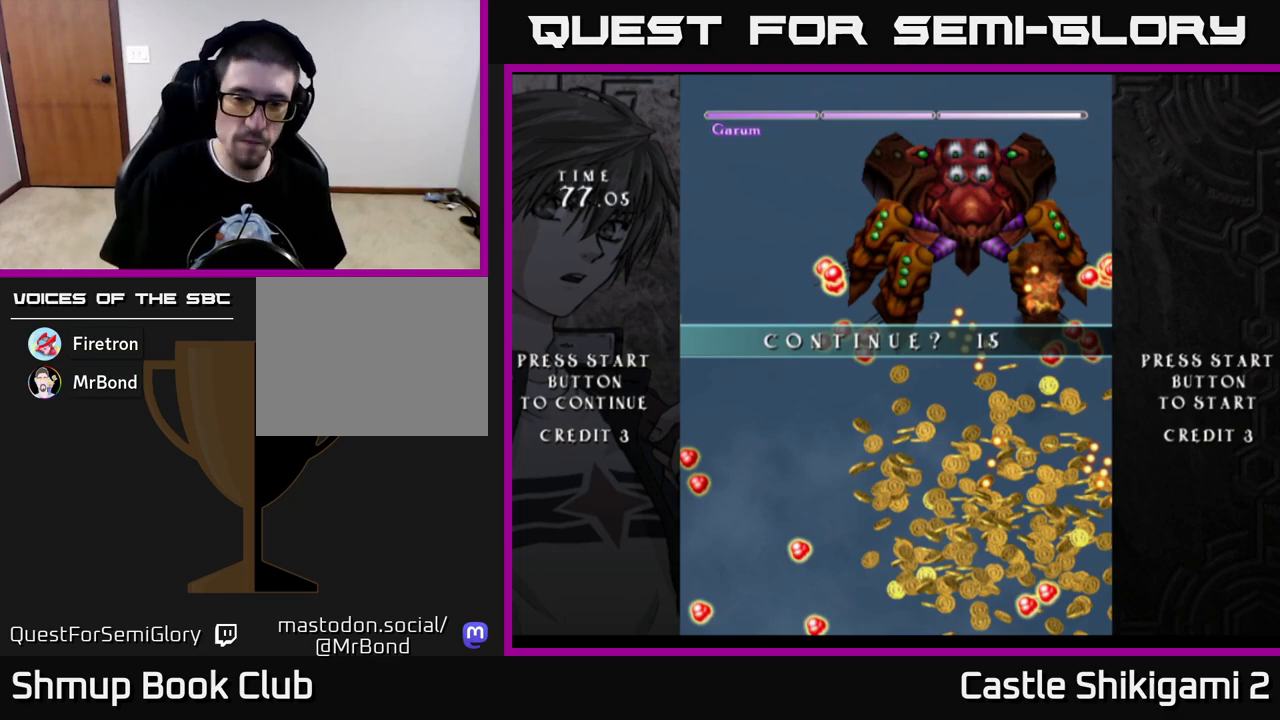
{"buttons": ["X"], "left_stick": "center", "right_stick": "center", "events": [[217, "A", "down"], [267, "A", "up"], [283, "X", "down"], [350, "X", "up"], [417, "X", "down"]]}
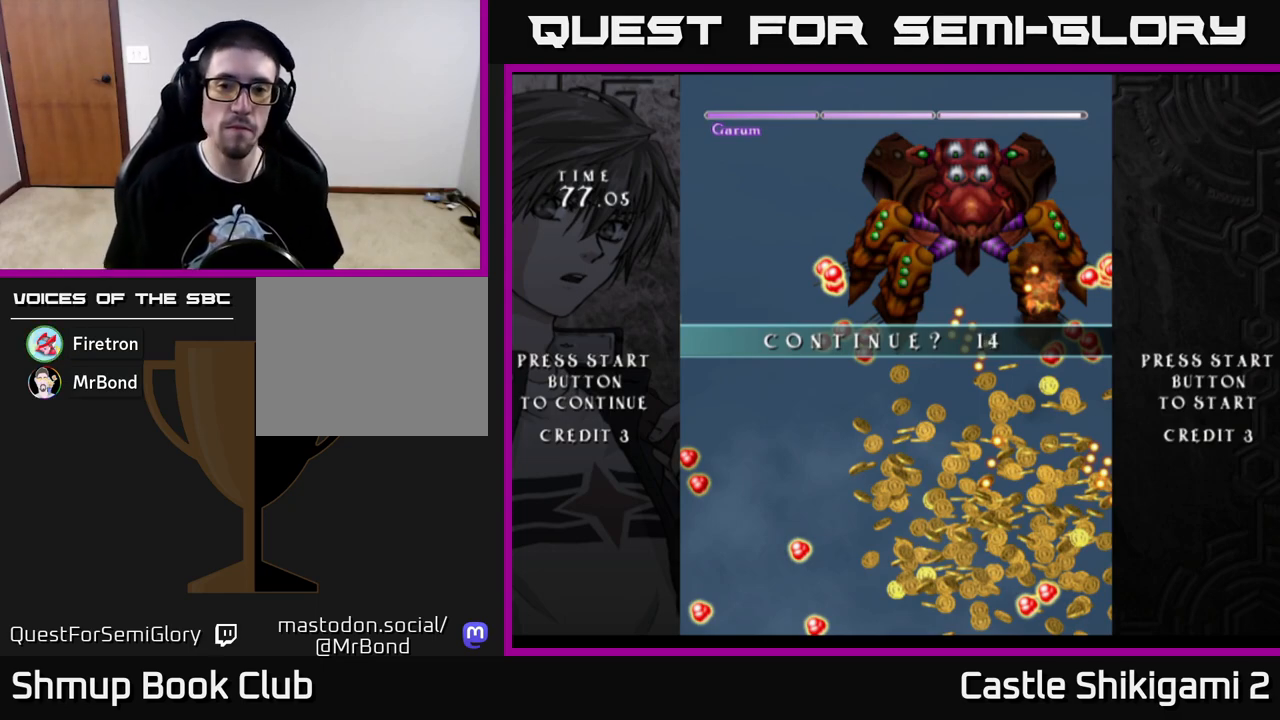
{"buttons": ["X"], "left_stick": "center", "right_stick": "center", "events": [[17, "X", "up"], [33, "A", "down"], [100, "A", "up"], [100, "X", "down"], [183, "A", "down"], [183, "X", "up"], [283, "A", "up"], [283, "X", "down"], [350, "X", "up"], [367, "A", "down"], [433, "X", "down"], [450, "A", "up"]]}
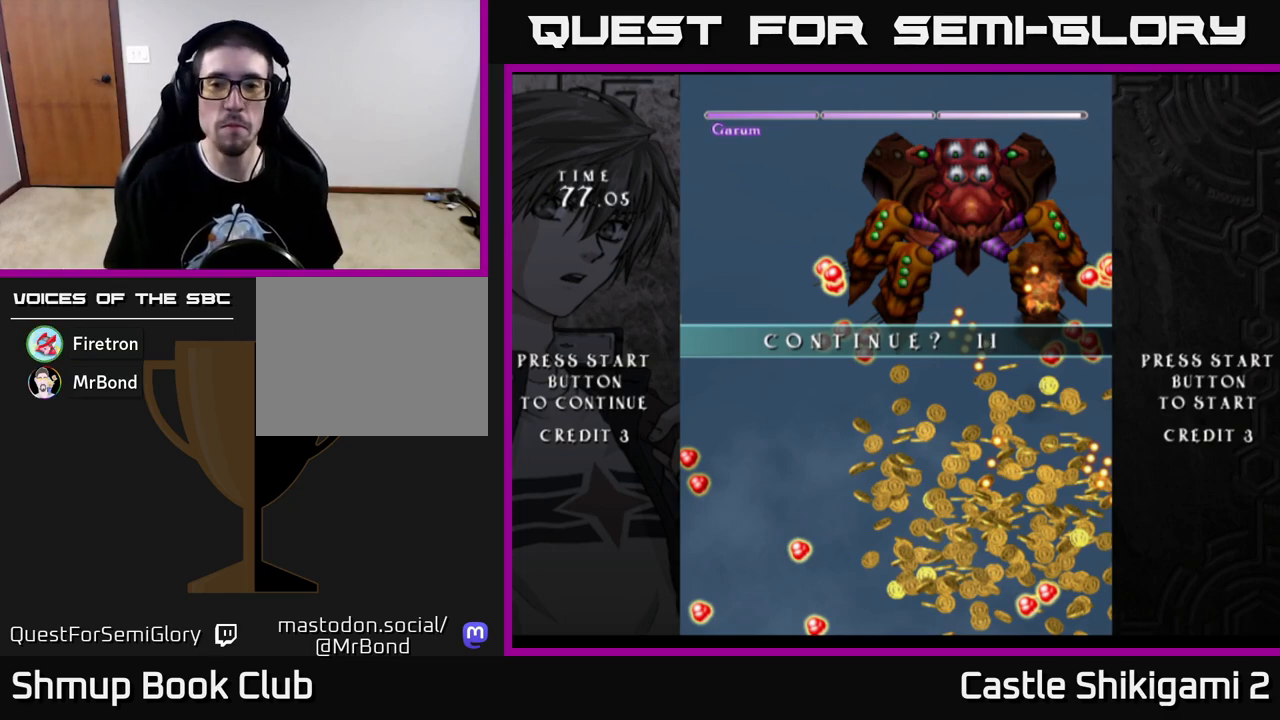
{"buttons": ["X"], "left_stick": "center", "right_stick": "center", "events": [[33, "A", "down"], [33, "X", "up"], [117, "A", "up"], [117, "X", "down"], [217, "A", "down"], [217, "X", "up"], [300, "X", "down"], [317, "A", "up"], [350, "X", "up"], [400, "A", "down"], [467, "X", "down"], [500, "A", "up"]]}
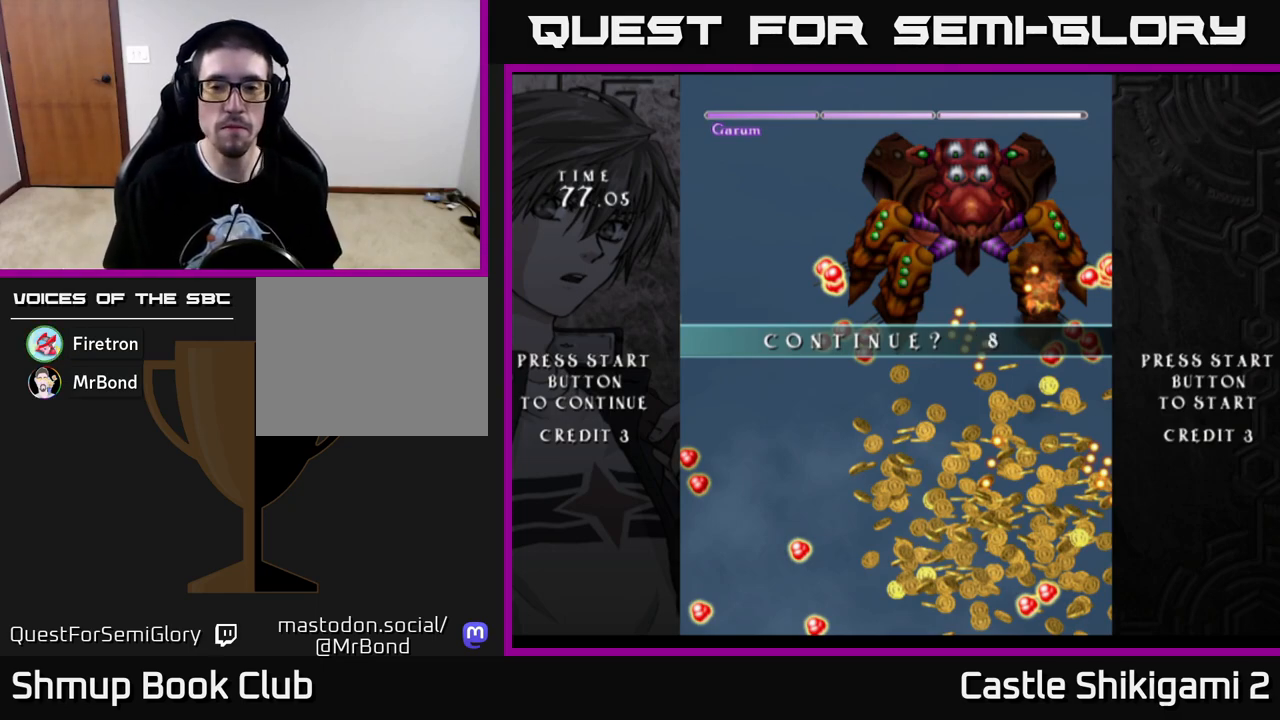
{"buttons": ["A"], "left_stick": "center", "right_stick": "center", "events": [[67, "X", "up"], [100, "A", "down"], [183, "A", "up"], [183, "X", "down"], [250, "X", "up"], [300, "A", "down"], [383, "A", "up"], [383, "X", "down"], [450, "X", "up"], [500, "A", "down"]]}
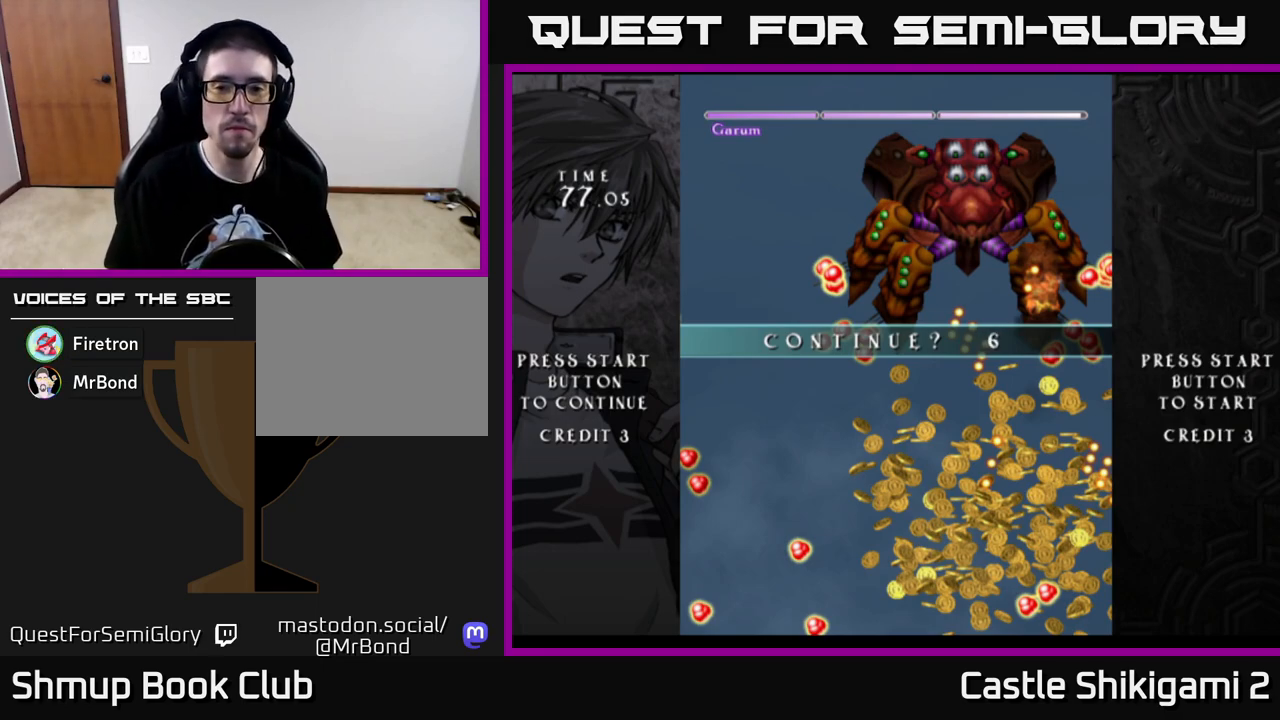
{"buttons": ["X"], "left_stick": "center", "right_stick": "center", "events": [[83, "A", "up"], [83, "X", "down"], [167, "X", "up"], [200, "A", "down"], [283, "A", "up"], [283, "X", "down"], [367, "X", "up"], [417, "A", "down"], [500, "A", "up"], [500, "X", "down"]]}
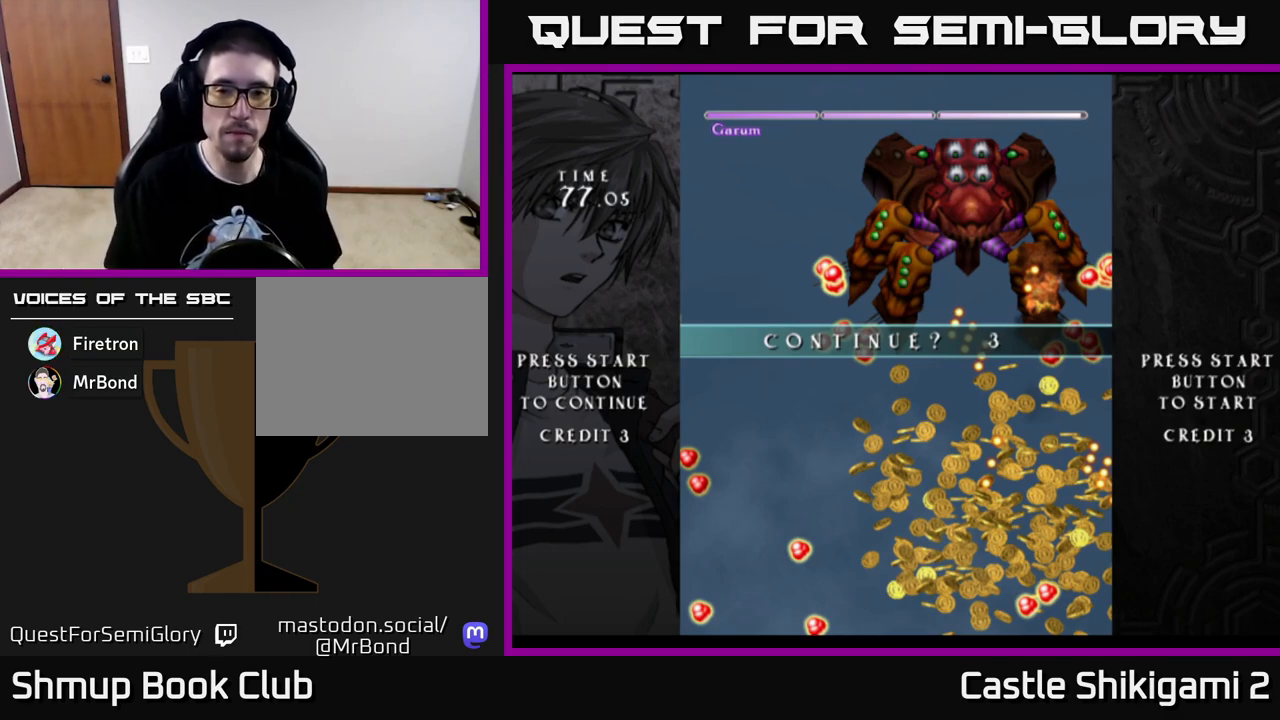
{"buttons": ["A"], "left_stick": "center", "right_stick": "center", "events": [[83, "X", "up"], [100, "A", "down"], [183, "A", "up"], [200, "X", "down"], [250, "X", "up"], [300, "A", "down"], [367, "A", "up"], [383, "X", "down"], [433, "X", "up"], [467, "A", "down"]]}
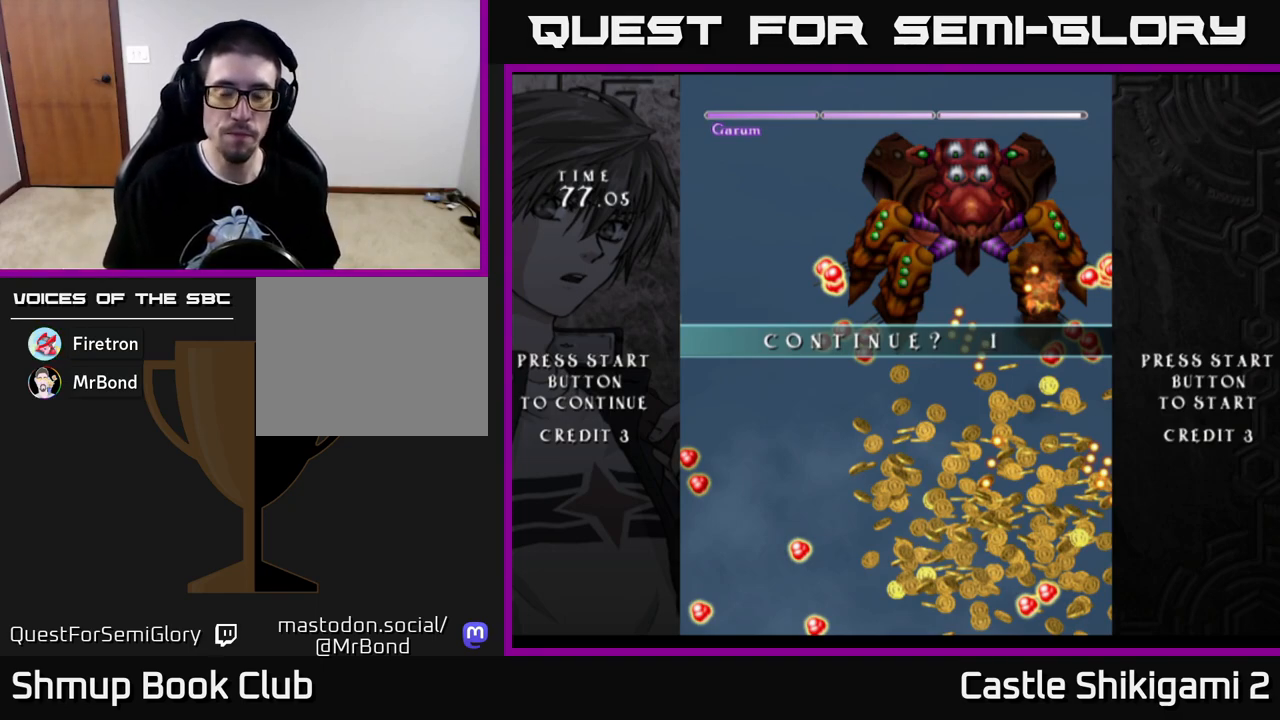
{"buttons": [], "left_stick": "center", "right_stick": "center", "events": [[50, "A", "up"], [50, "X", "down"], [117, "X", "up"], [150, "A", "down"], [233, "A", "up"], [233, "X", "down"], [300, "X", "up"], [350, "A", "down"], [400, "X", "down"], [417, "A", "up"], [483, "X", "up"]]}
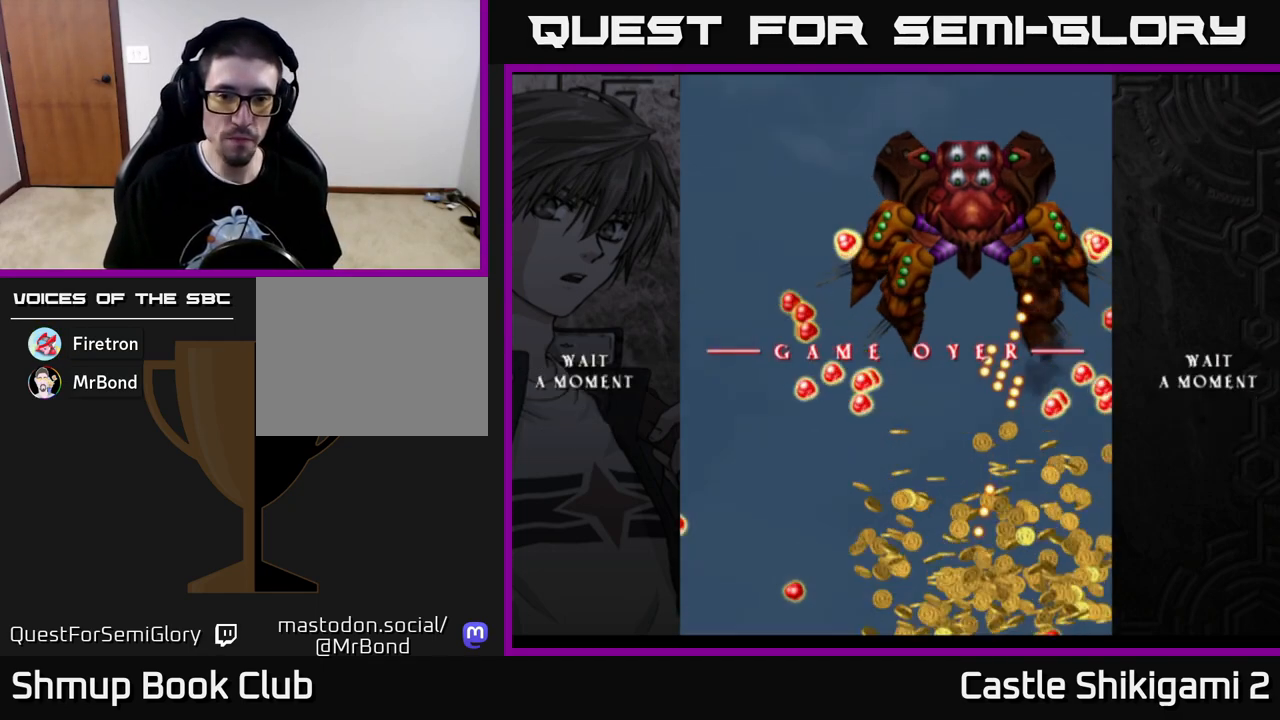
{"buttons": [], "left_stick": "center", "right_stick": "center", "events": []}
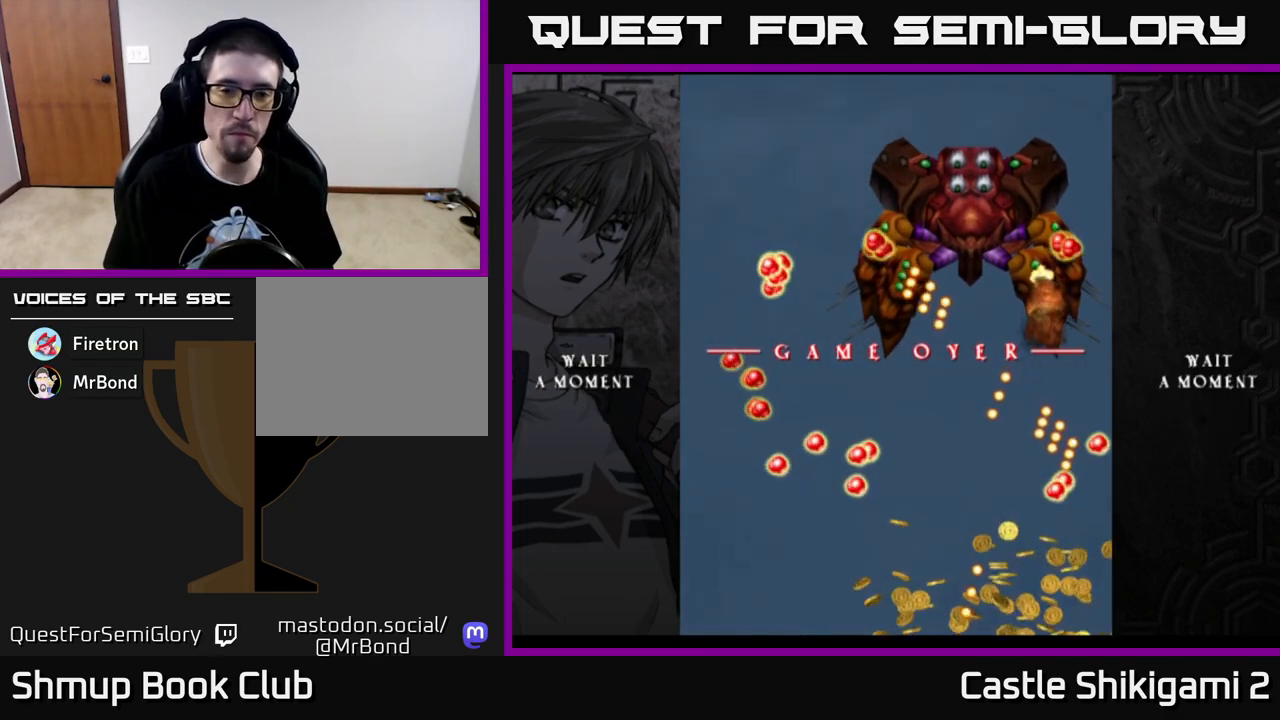
{"buttons": [], "left_stick": "center", "right_stick": "center", "events": []}
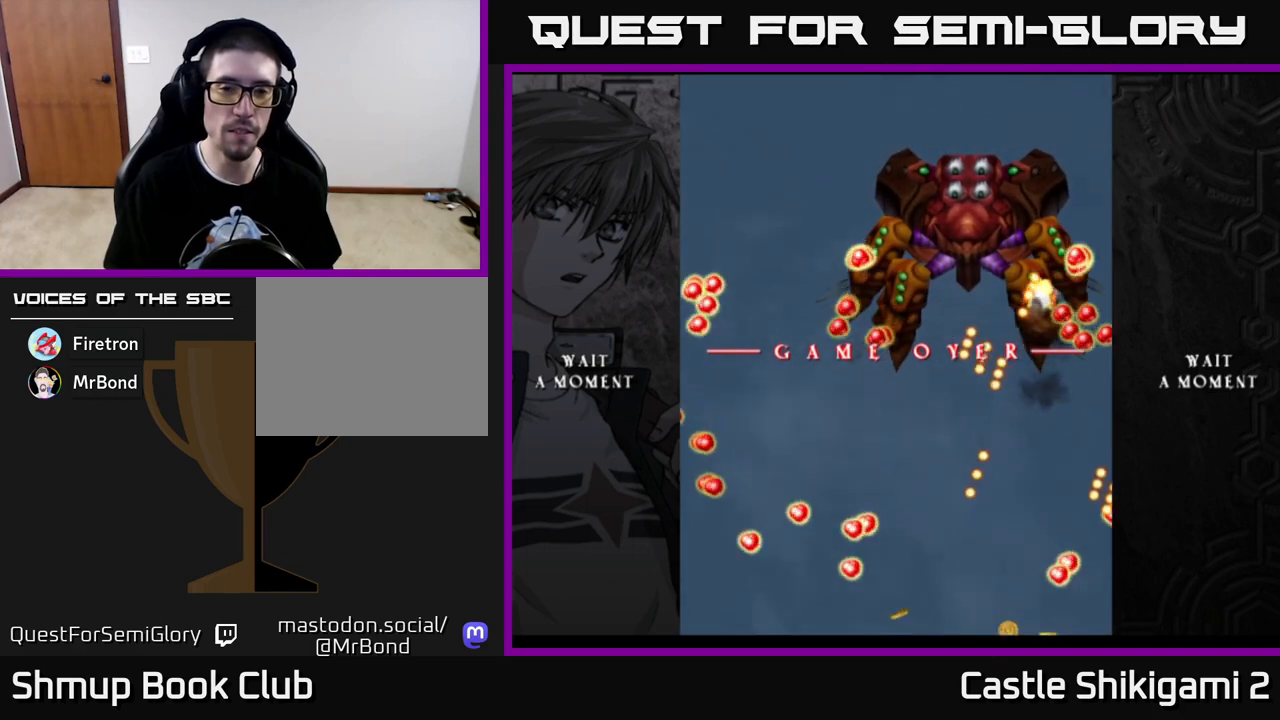
{"buttons": [], "left_stick": "center", "right_stick": "center", "events": []}
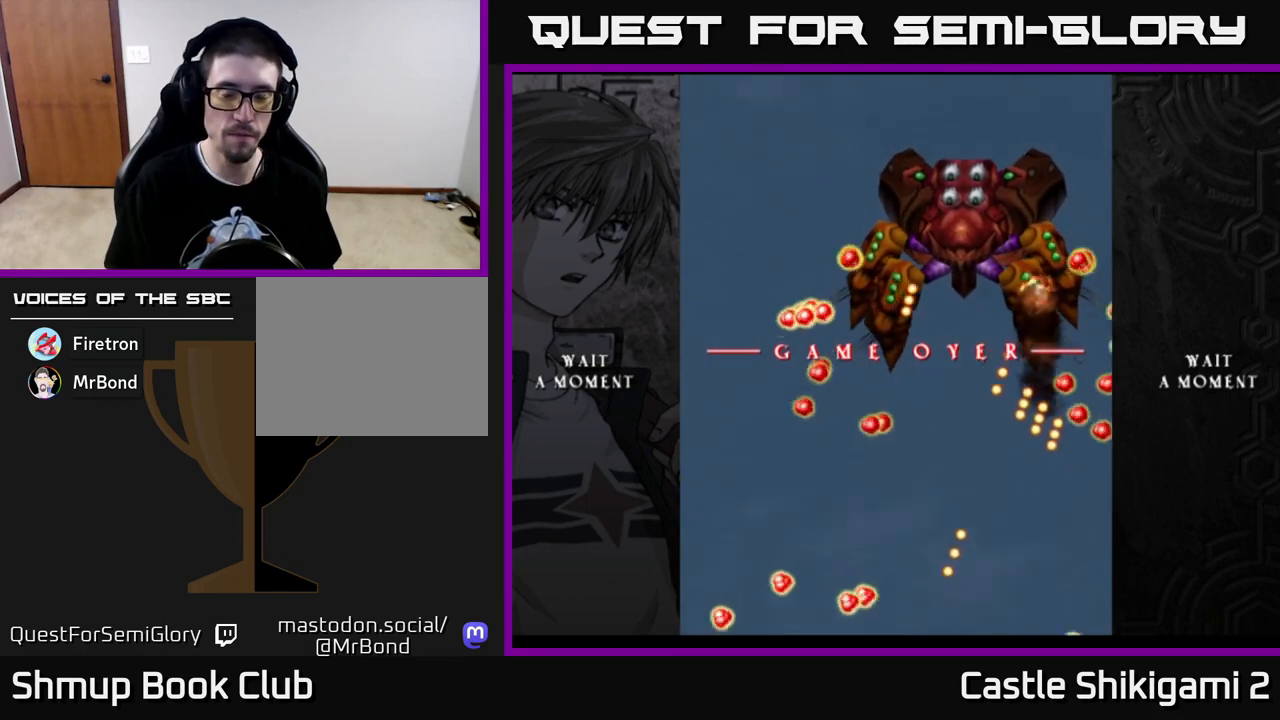
{"buttons": [], "left_stick": "center", "right_stick": "center", "events": [[83, "START", "down"], [183, "START", "up"], [317, "START", "down"], [400, "START", "up"]]}
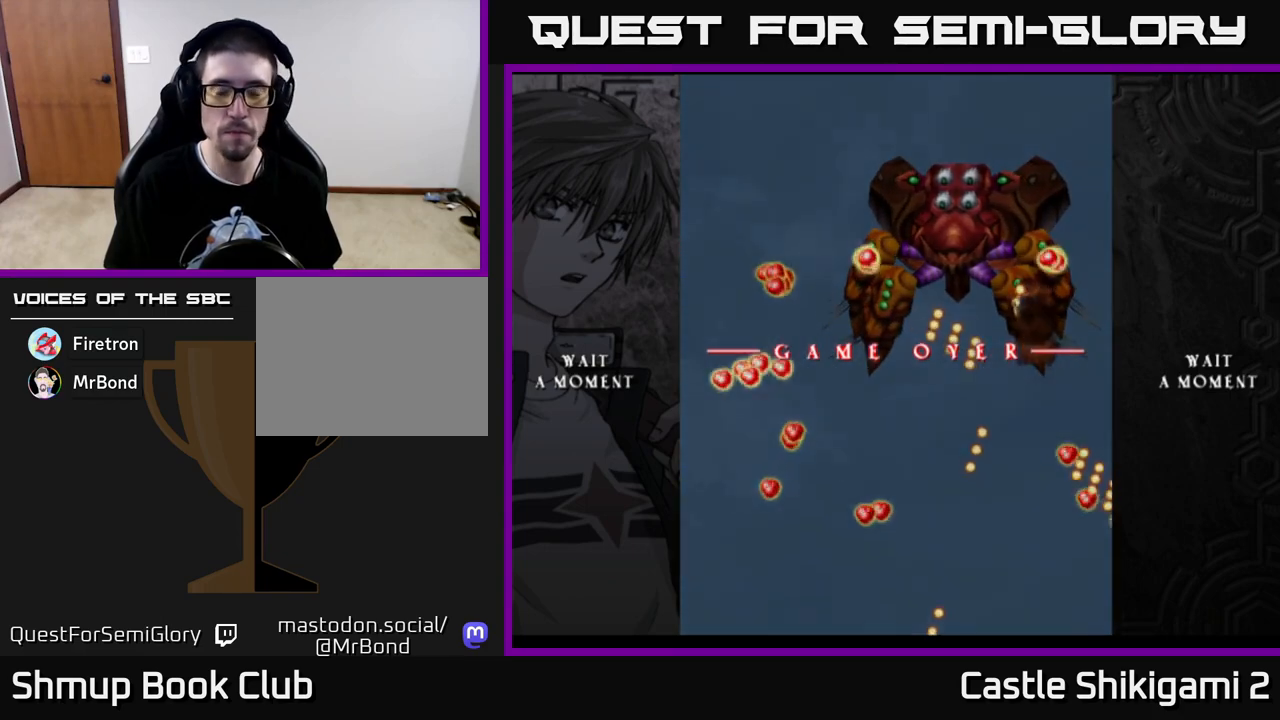
{"buttons": [], "left_stick": "center", "right_stick": "center", "events": []}
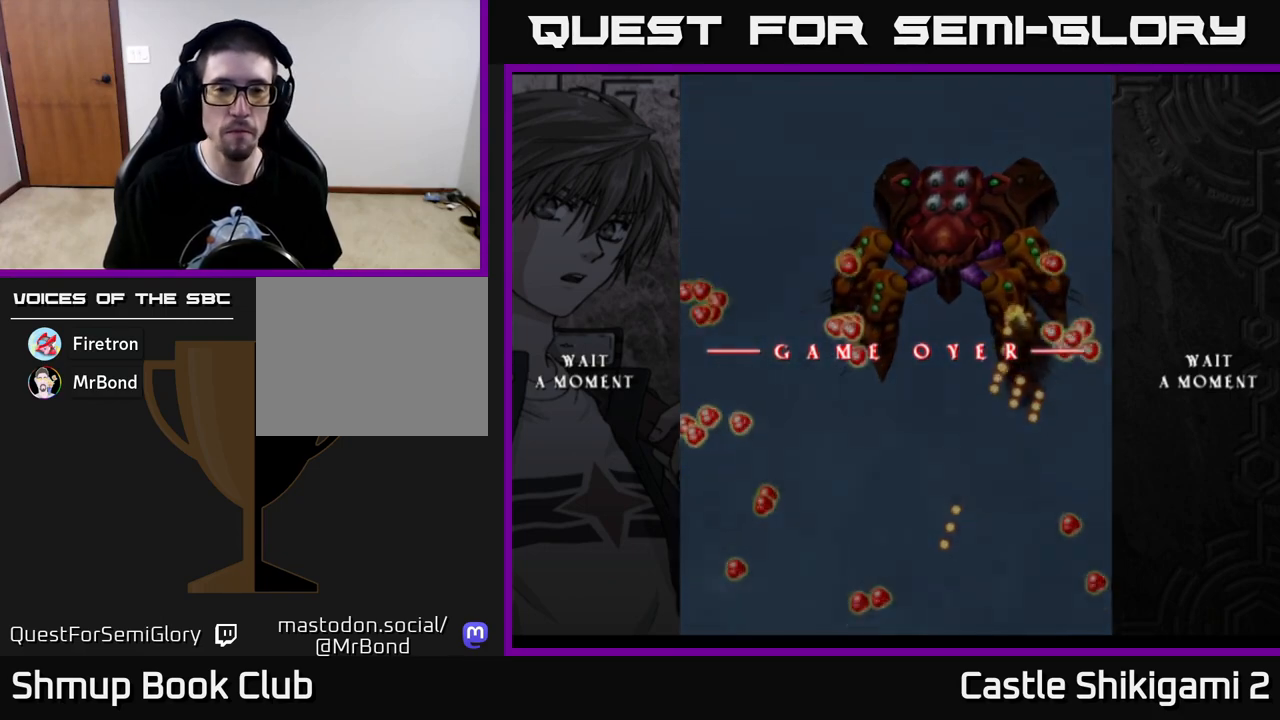
{"buttons": ["START"], "left_stick": "center", "right_stick": "center", "events": [[33, "START", "down"], [133, "START", "up"], [250, "START", "down"], [350, "START", "up"], [433, "START", "down"]]}
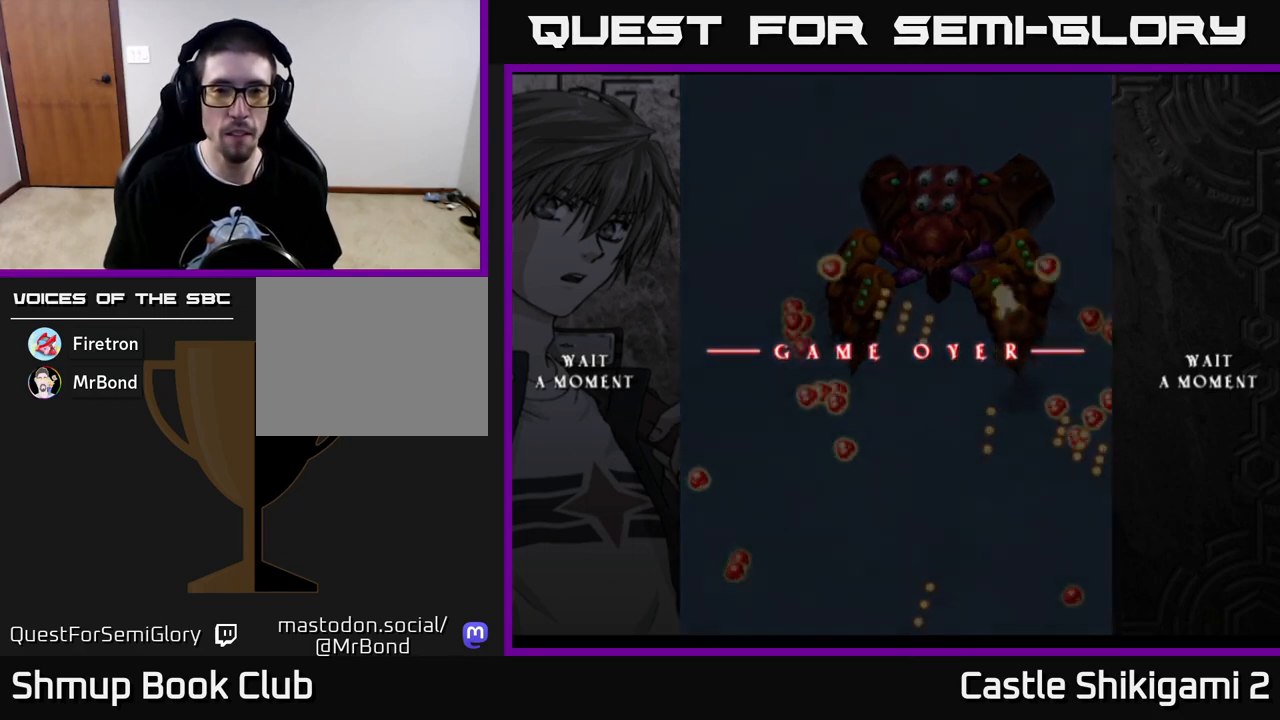
{"buttons": ["START"], "left_stick": "center", "right_stick": "center", "events": [[33, "START", "up"], [117, "START", "down"], [200, "START", "up"], [283, "START", "down"], [383, "START", "up"], [483, "START", "down"]]}
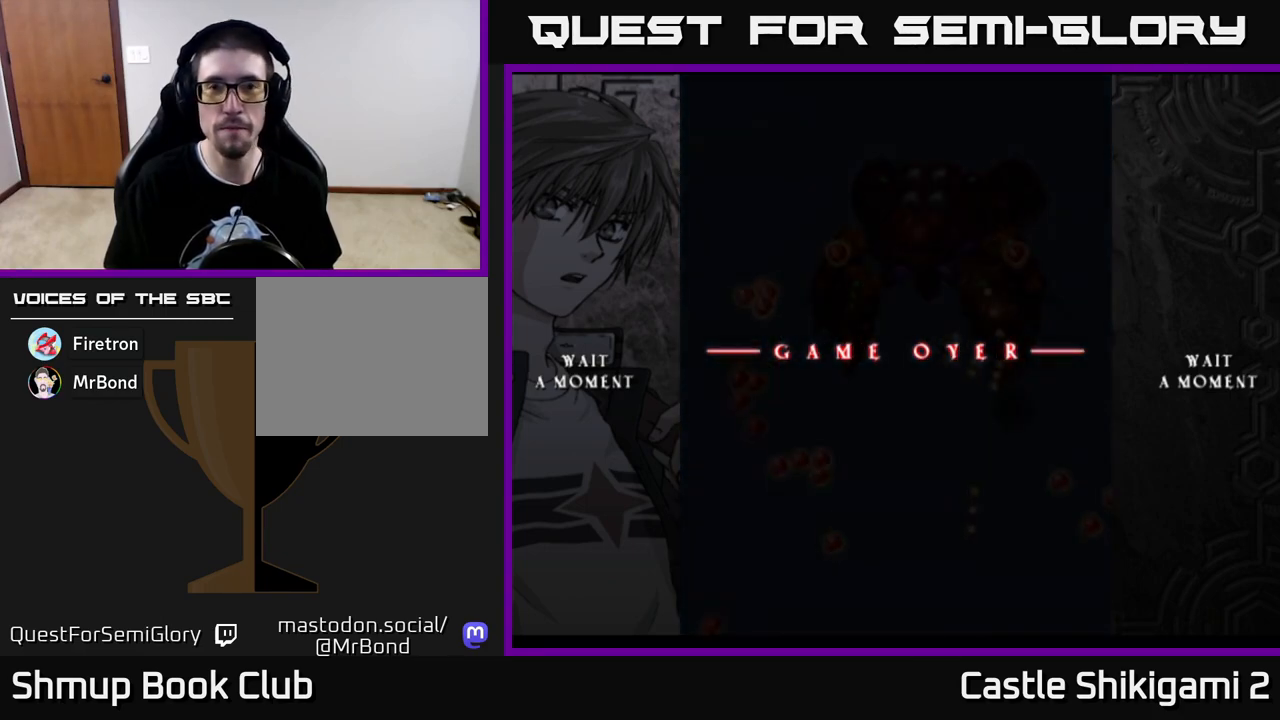
{"buttons": [], "left_stick": "center", "right_stick": "center", "events": [[67, "START", "up"], [133, "START", "down"], [250, "START", "up"], [350, "START", "down"], [467, "START", "up"]]}
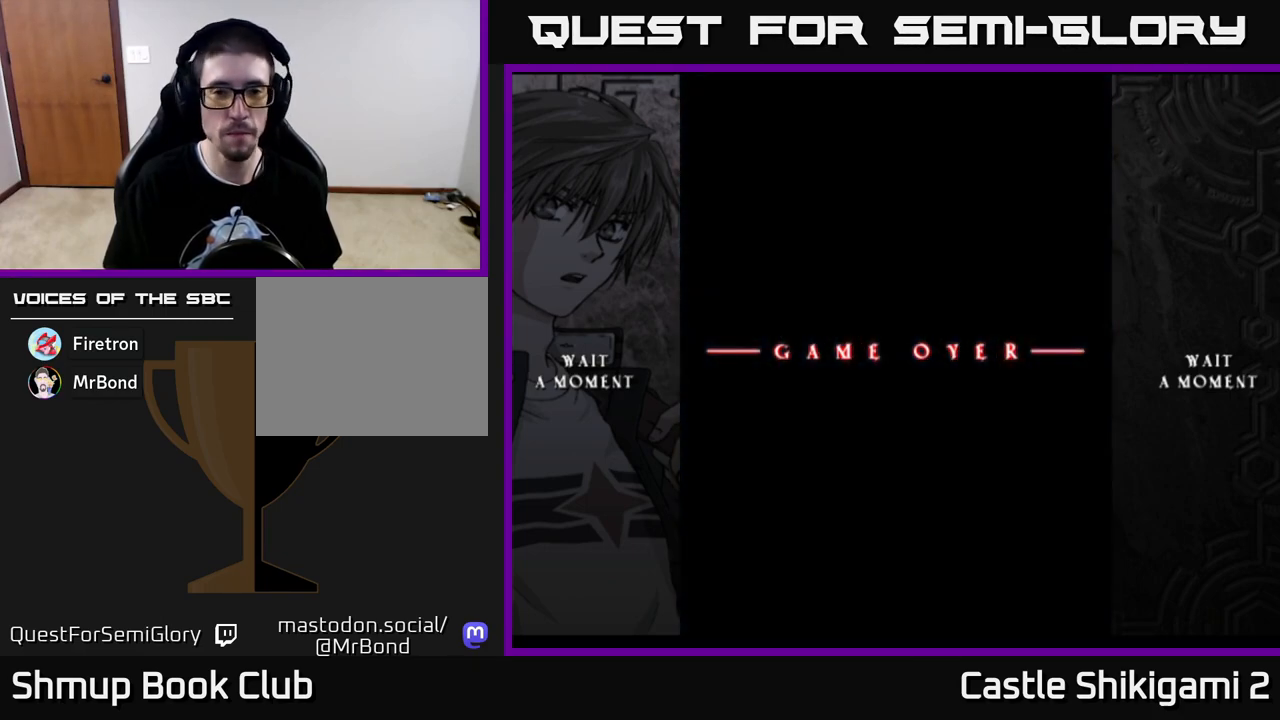
{"buttons": ["START"], "left_stick": "center", "right_stick": "center", "events": [[117, "START", "down"], [200, "START", "up"], [317, "START", "down"], [400, "START", "up"], [500, "START", "down"]]}
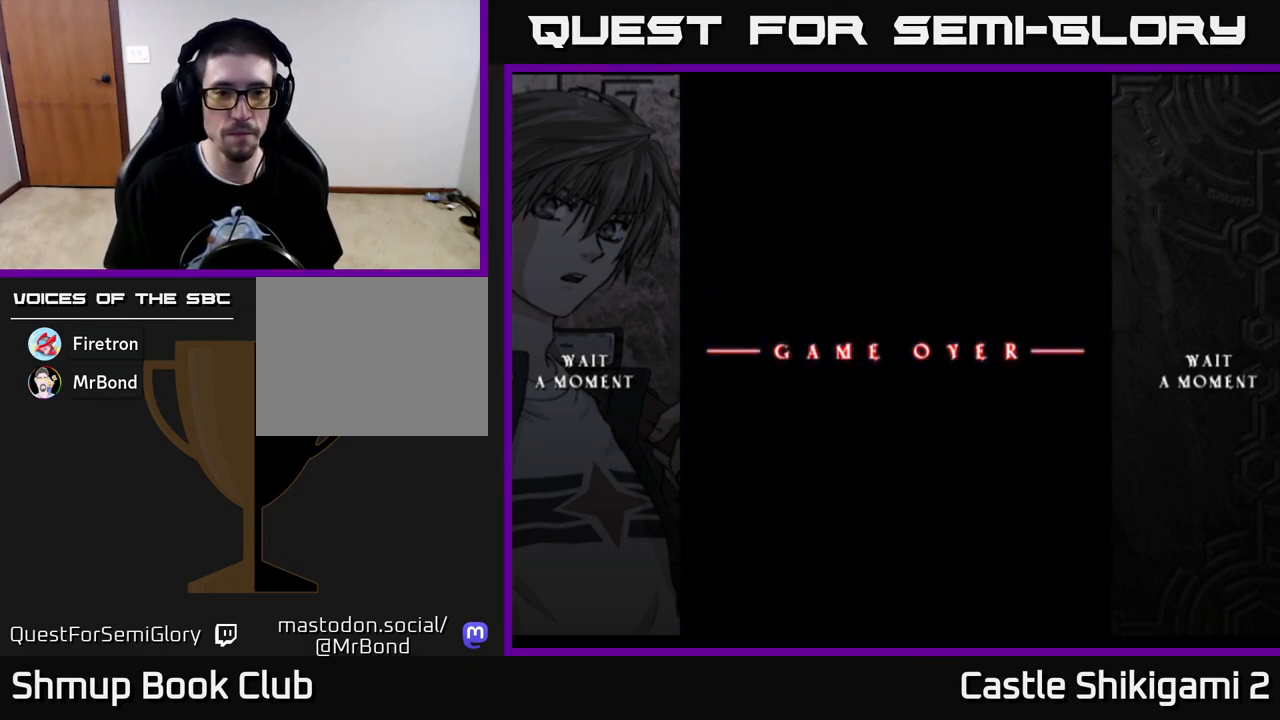
{"buttons": [], "left_stick": "center", "right_stick": "center", "events": [[83, "START", "up"], [183, "START", "down"], [267, "START", "up"], [350, "START", "down"], [450, "START", "up"]]}
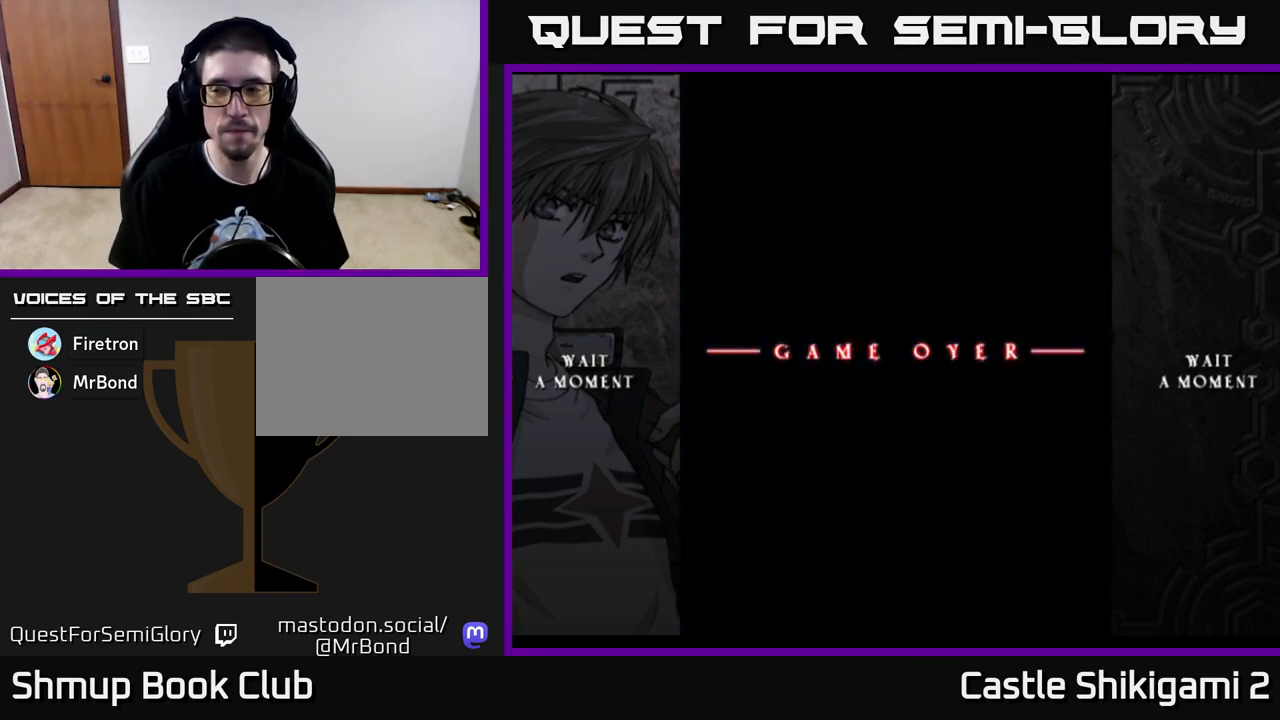
{"buttons": [], "left_stick": "center", "right_stick": "center", "events": [[67, "START", "down"], [133, "START", "up"], [267, "START", "down"], [350, "START", "up"]]}
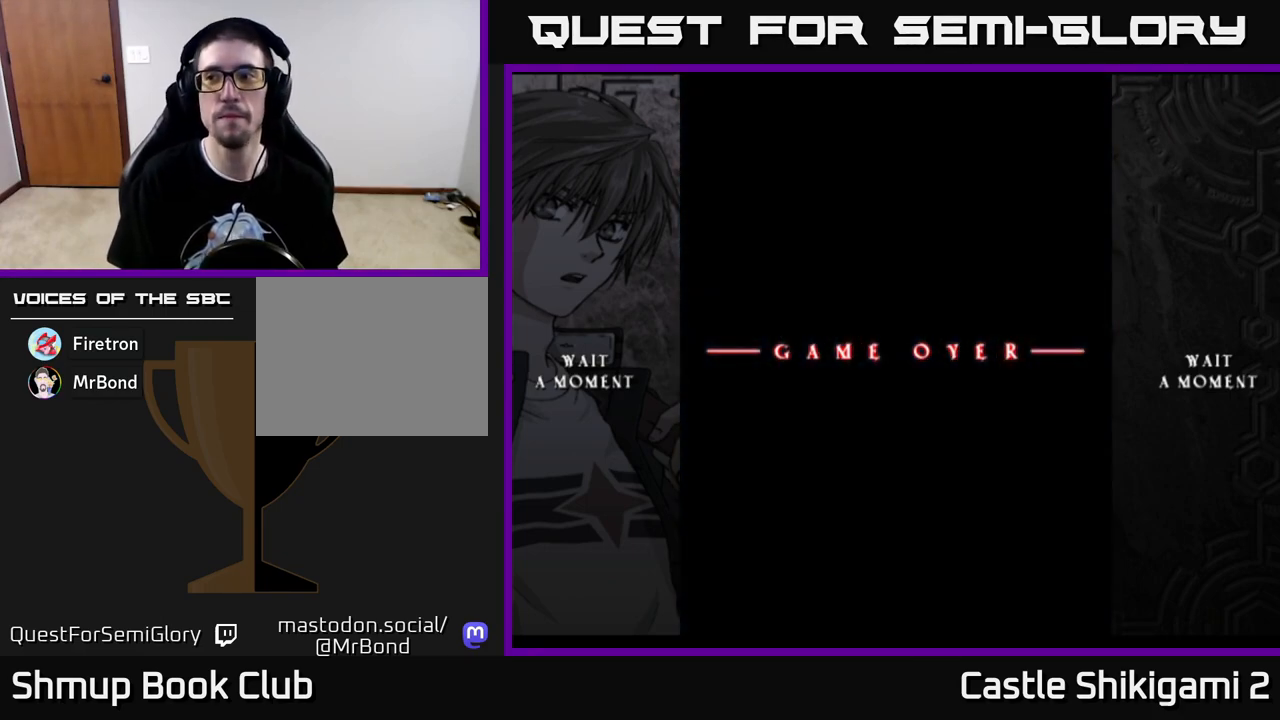
{"buttons": [], "left_stick": "center", "right_stick": "center", "events": [[267, "START", "down"], [450, "START", "up"]]}
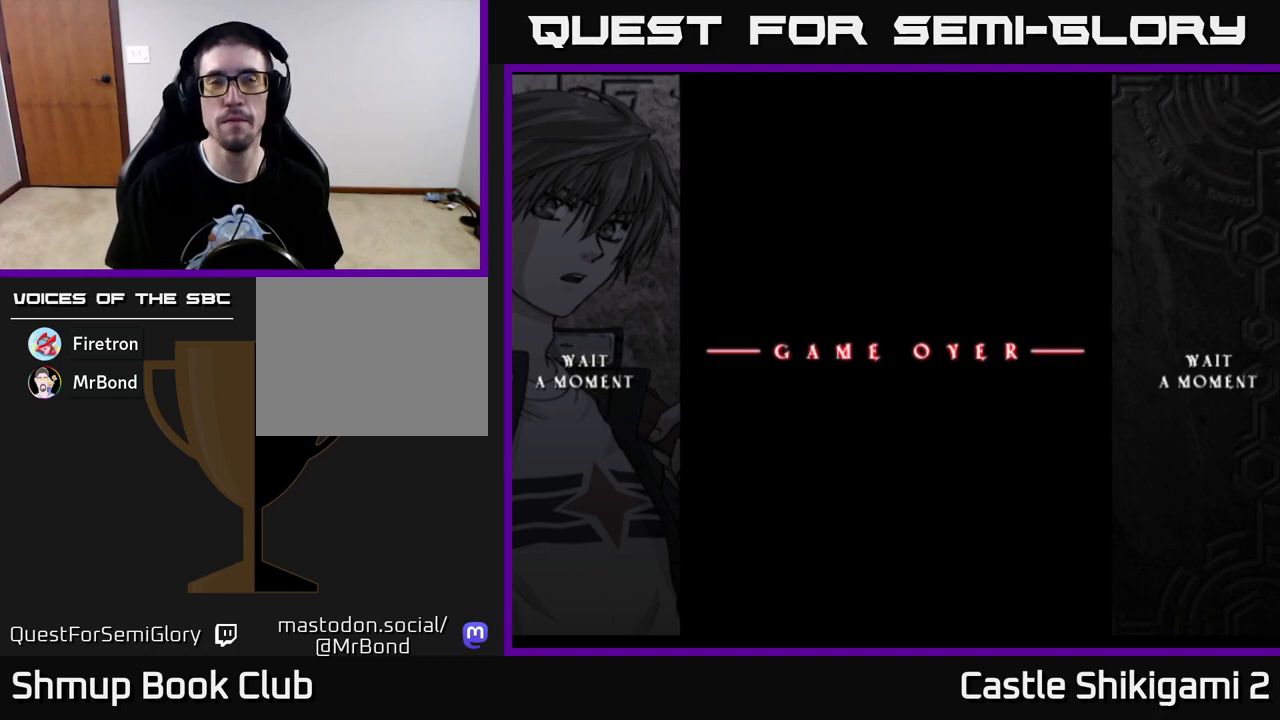
{"buttons": [], "left_stick": "center", "right_stick": "center", "events": [[250, "START", "down"], [400, "START", "up"]]}
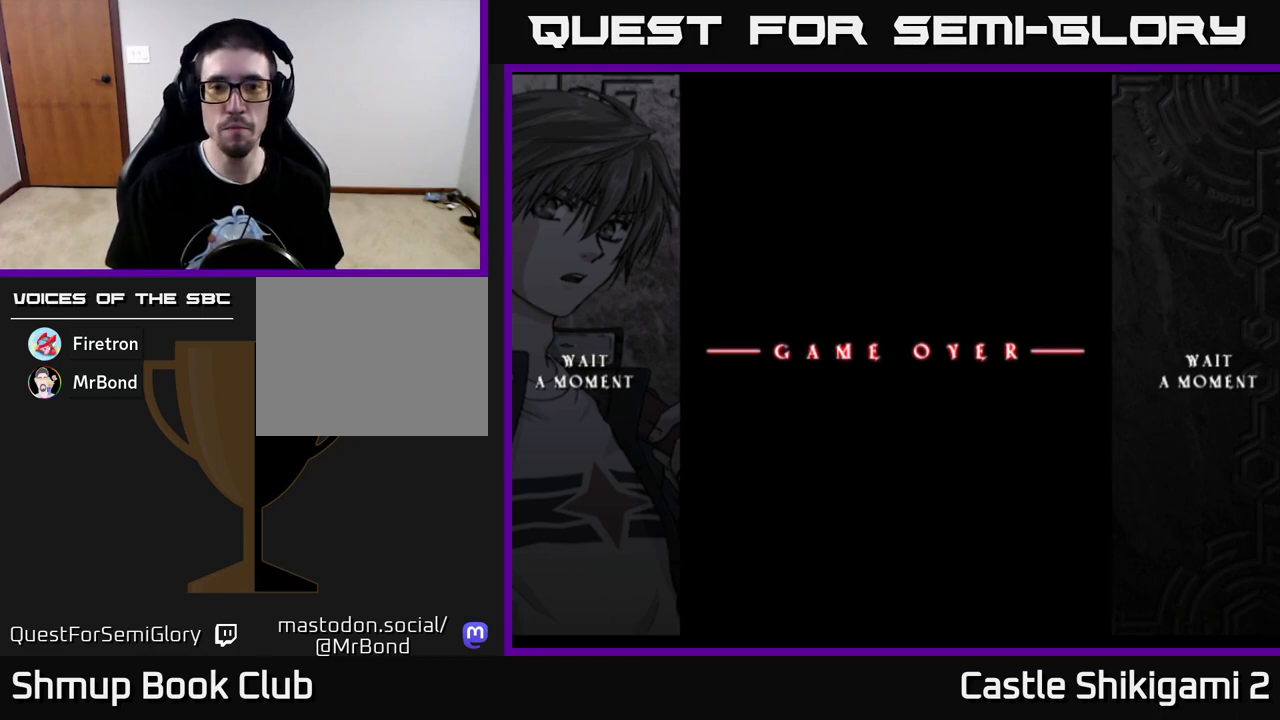
{"buttons": ["START"], "left_stick": "center", "right_stick": "center", "events": [[133, "START", "down"], [267, "START", "up"], [483, "START", "down"]]}
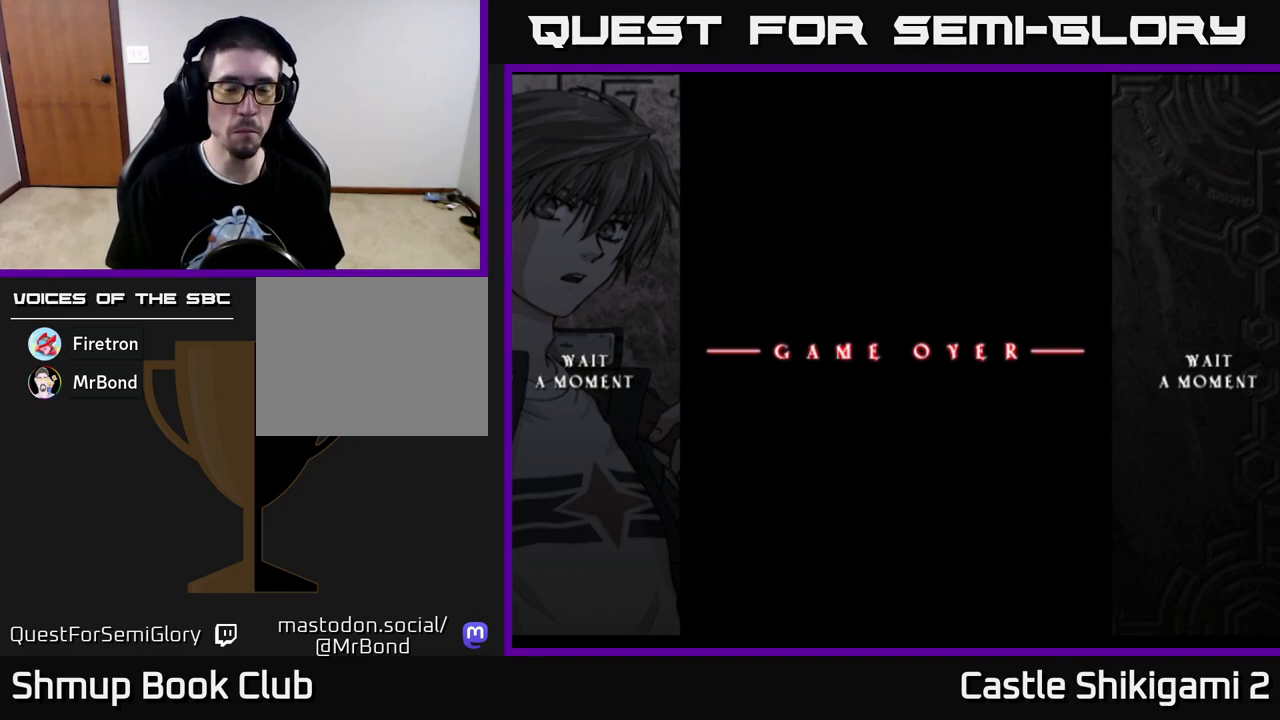
{"buttons": [], "left_stick": "center", "right_stick": "center", "events": [[133, "START", "up"], [367, "START", "down"], [500, "START", "up"]]}
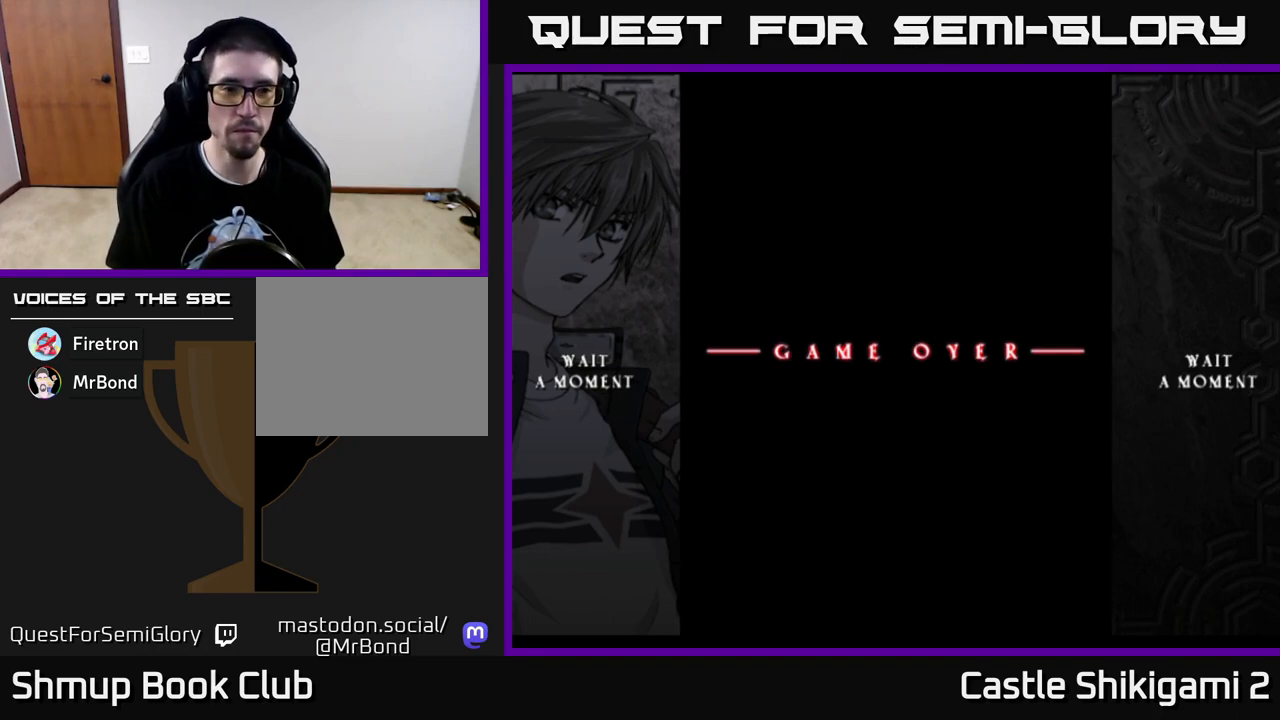
{"buttons": [], "left_stick": "center", "right_stick": "center", "events": [[250, "START", "down"], [367, "START", "up"]]}
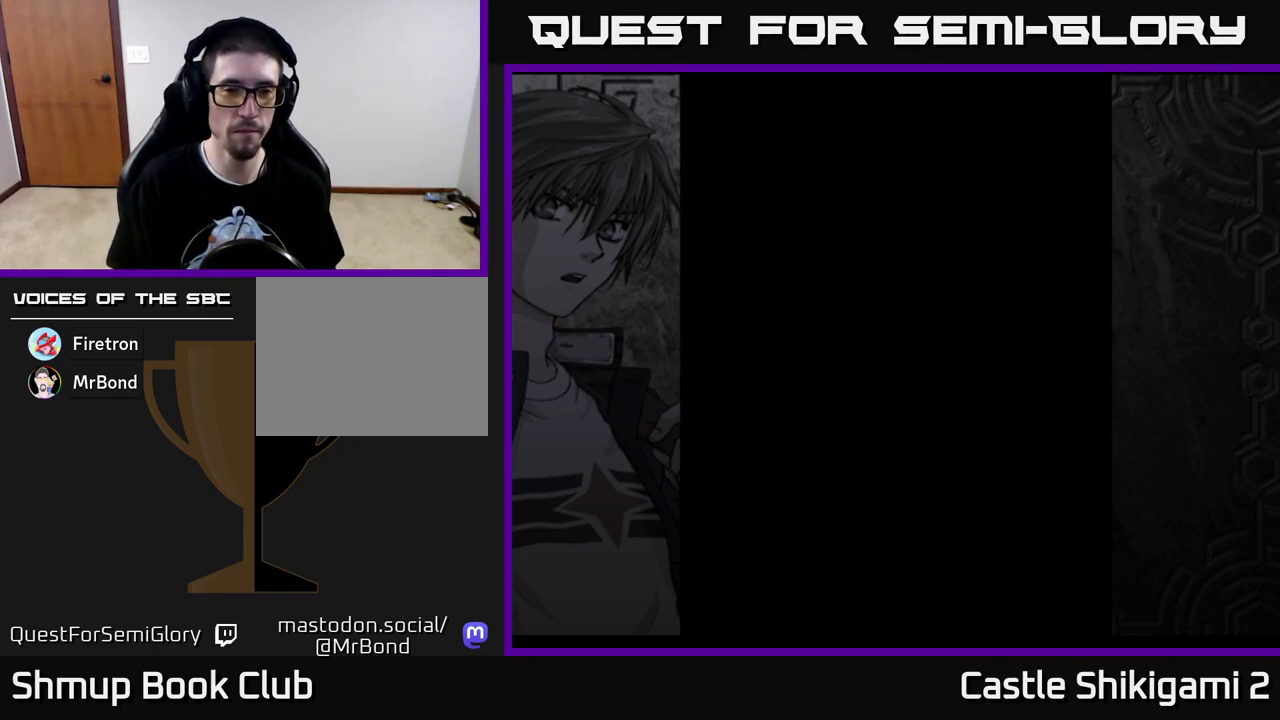
{"buttons": [], "left_stick": "center", "right_stick": "center", "events": []}
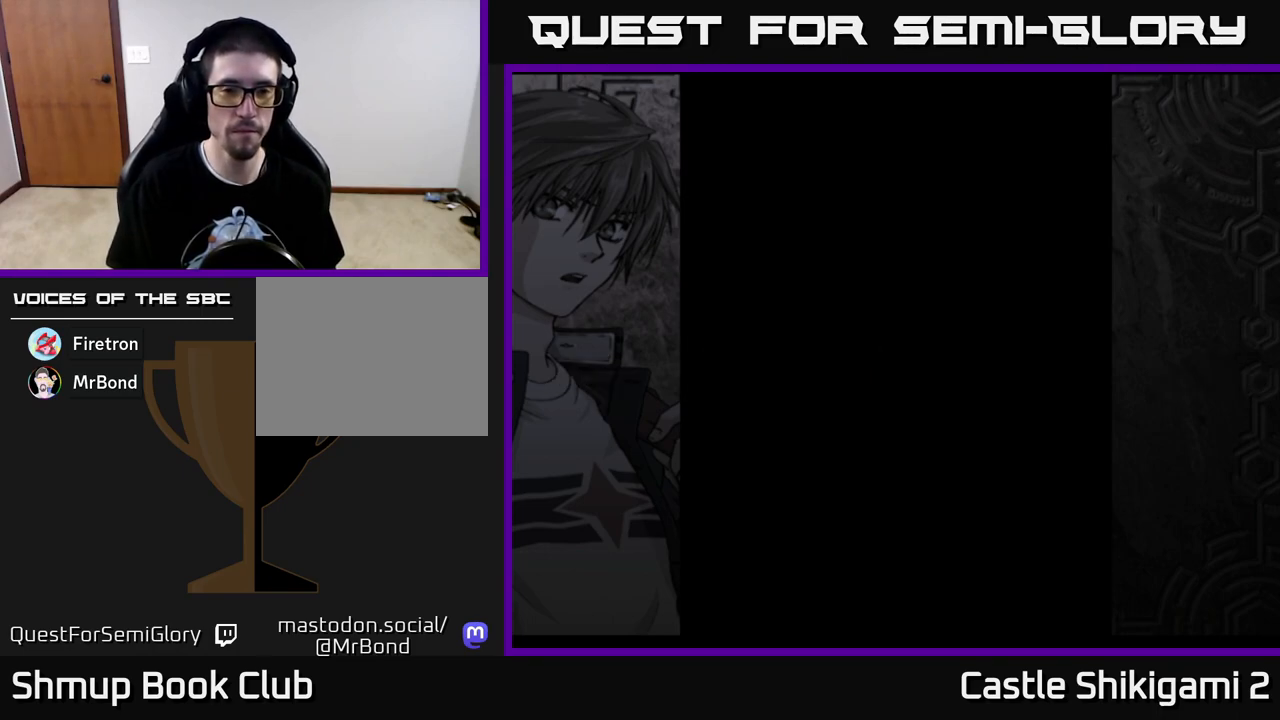
{"buttons": ["START"], "left_stick": "center", "right_stick": "center", "events": [[500, "START", "down"]]}
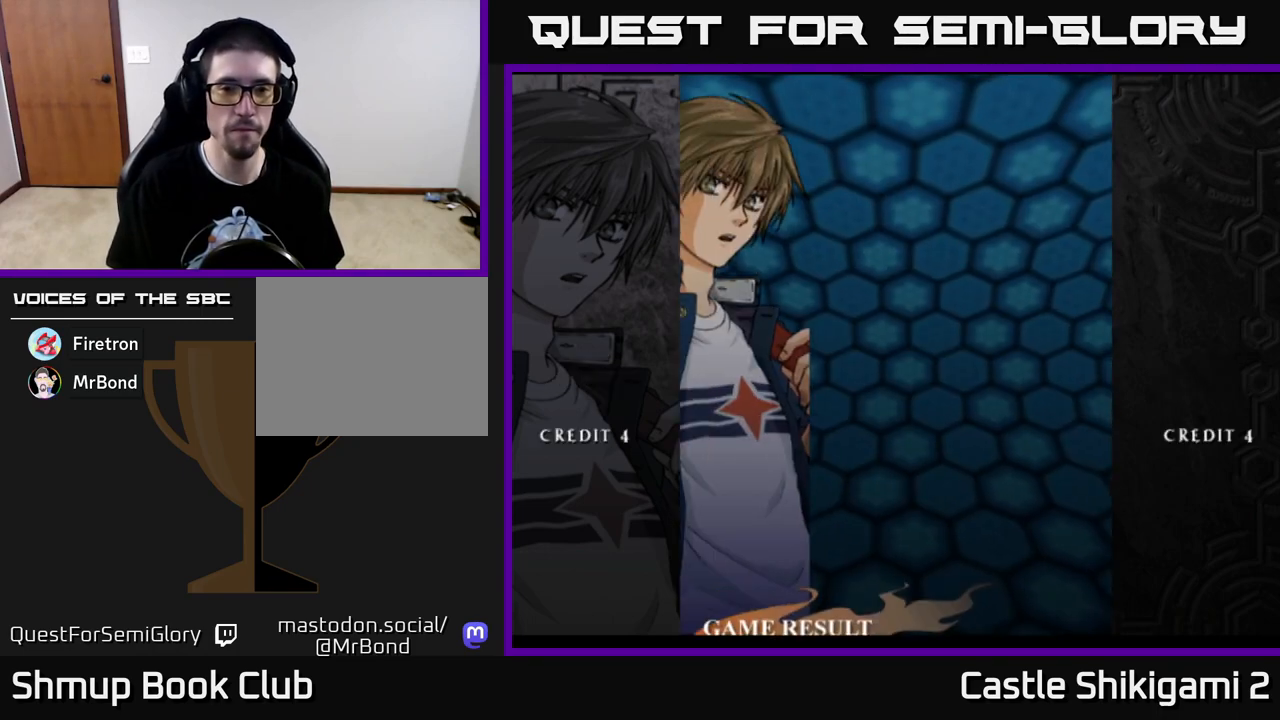
{"buttons": [], "left_stick": "center", "right_stick": "center", "events": [[117, "START", "up"]]}
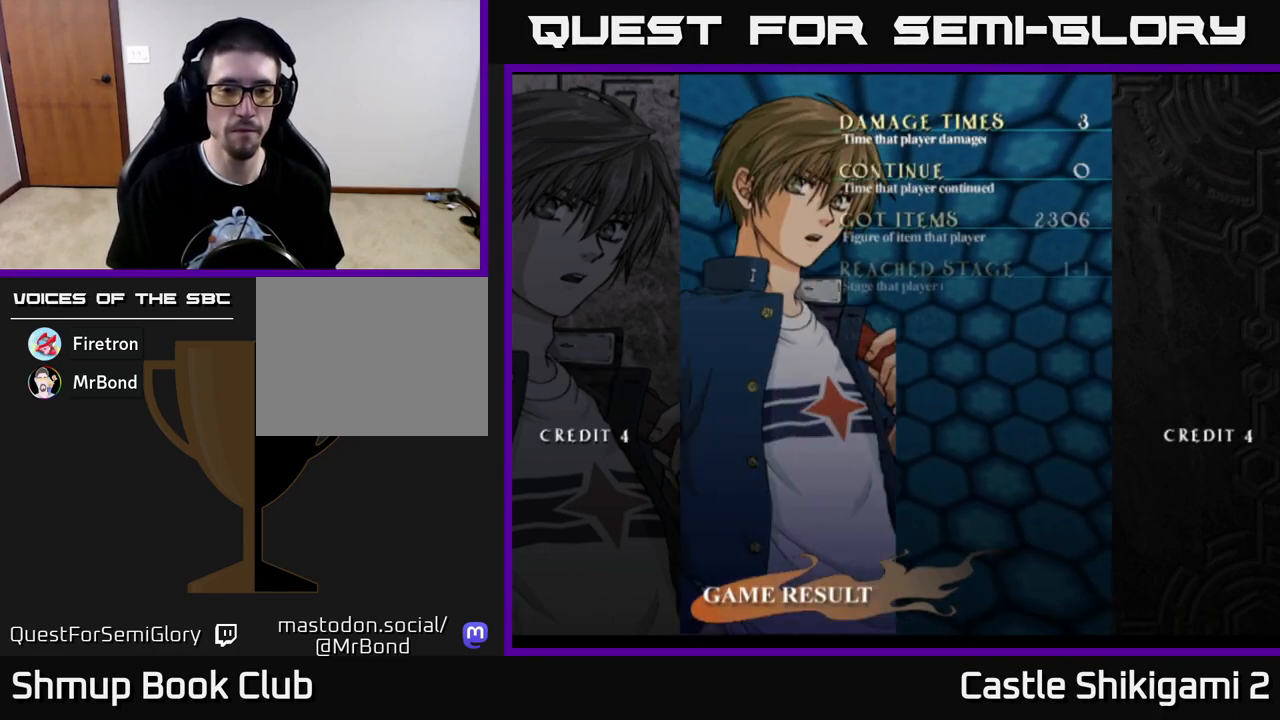
{"buttons": ["START"], "left_stick": "center", "right_stick": "center", "events": [[183, "A", "down"], [300, "A", "up"], [500, "START", "down"]]}